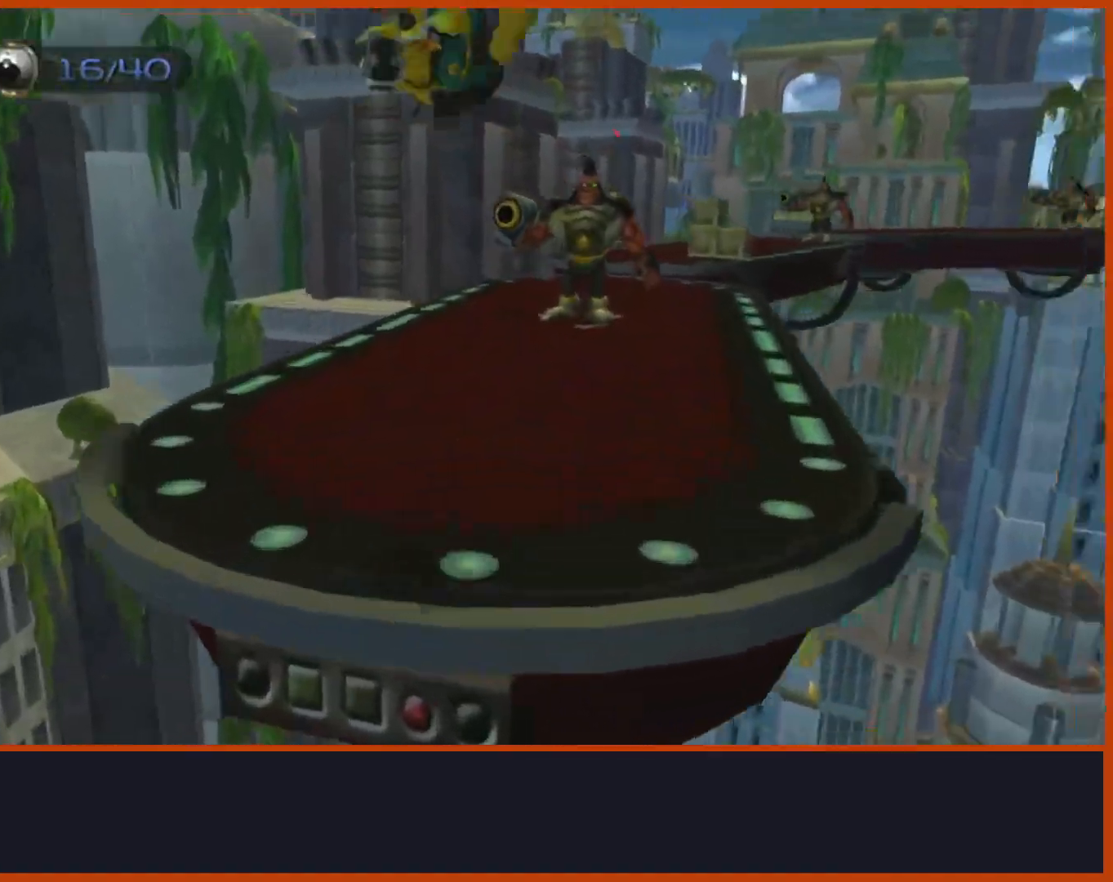
Gameplay with a controller (PlayStation layout); each line is a JSON object with the inputs held at the frame after it. "events" lists button and stick changes between this image and that frame as [ms after this image, input, new state], when the widget could be followed in between.
{"buttons": [], "left_stick": "up", "right_stick": "down", "events": [[150, "CROSS", "down"], [283, "CROSS", "up"], [367, "left_stick", "up"], [383, "right_stick", "down"]]}
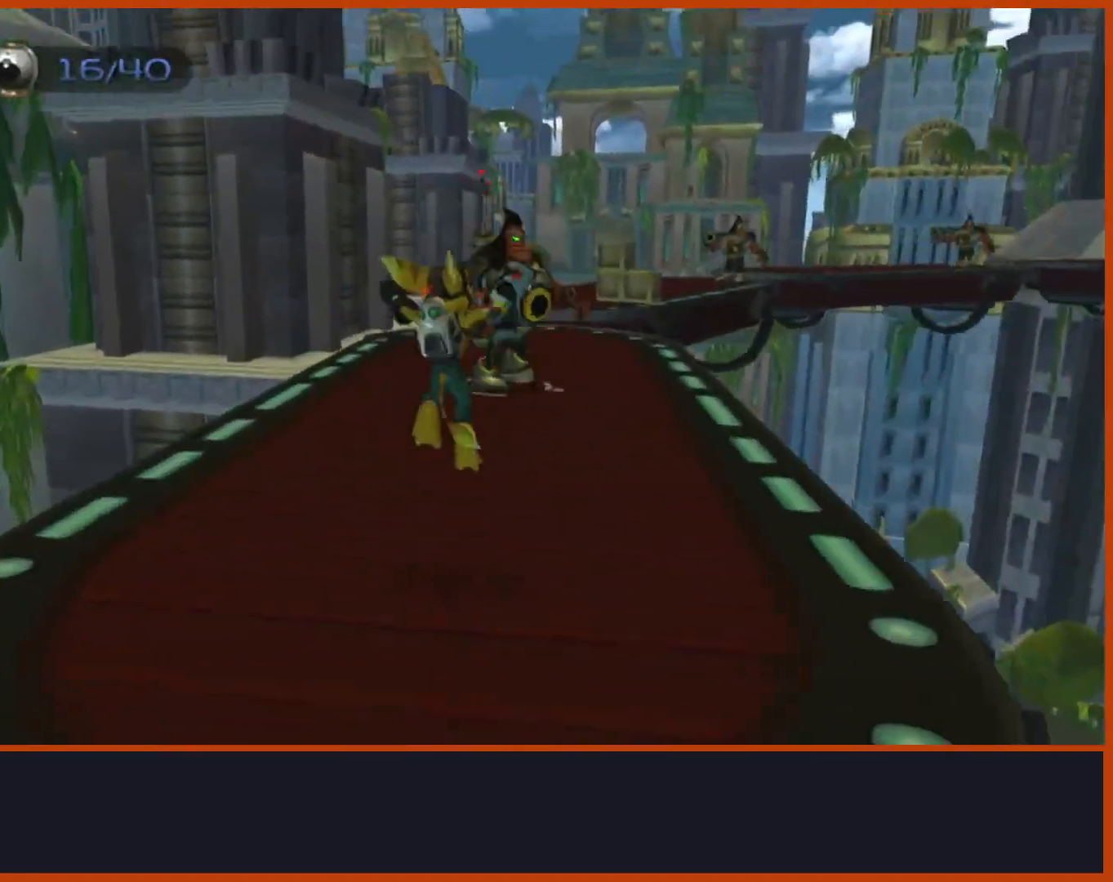
{"buttons": [], "left_stick": "up", "right_stick": "down", "events": [[233, "right_stick", "down-right"], [283, "L2", "down"], [333, "L2", "up"], [383, "right_stick", "right"], [500, "right_stick", "down"]]}
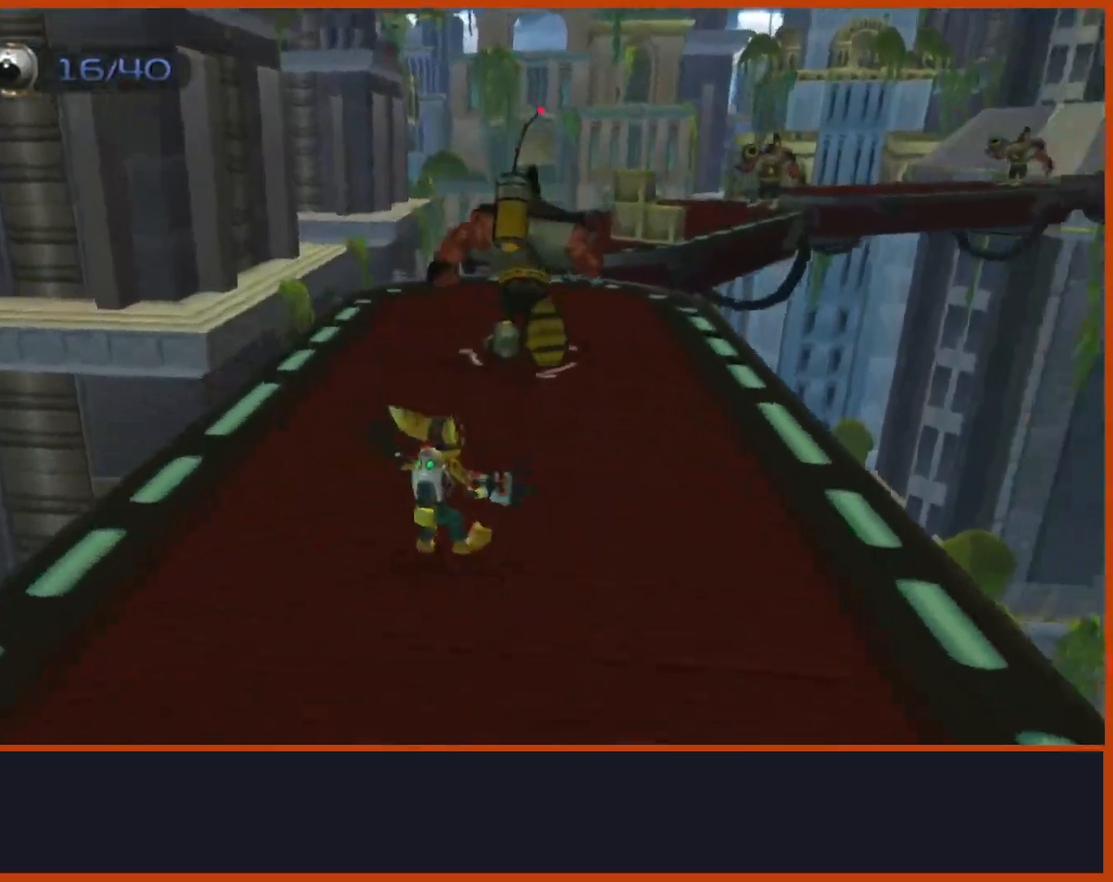
{"buttons": [], "left_stick": "up", "right_stick": "down", "events": [[217, "right_stick", "down-left"], [500, "right_stick", "down"]]}
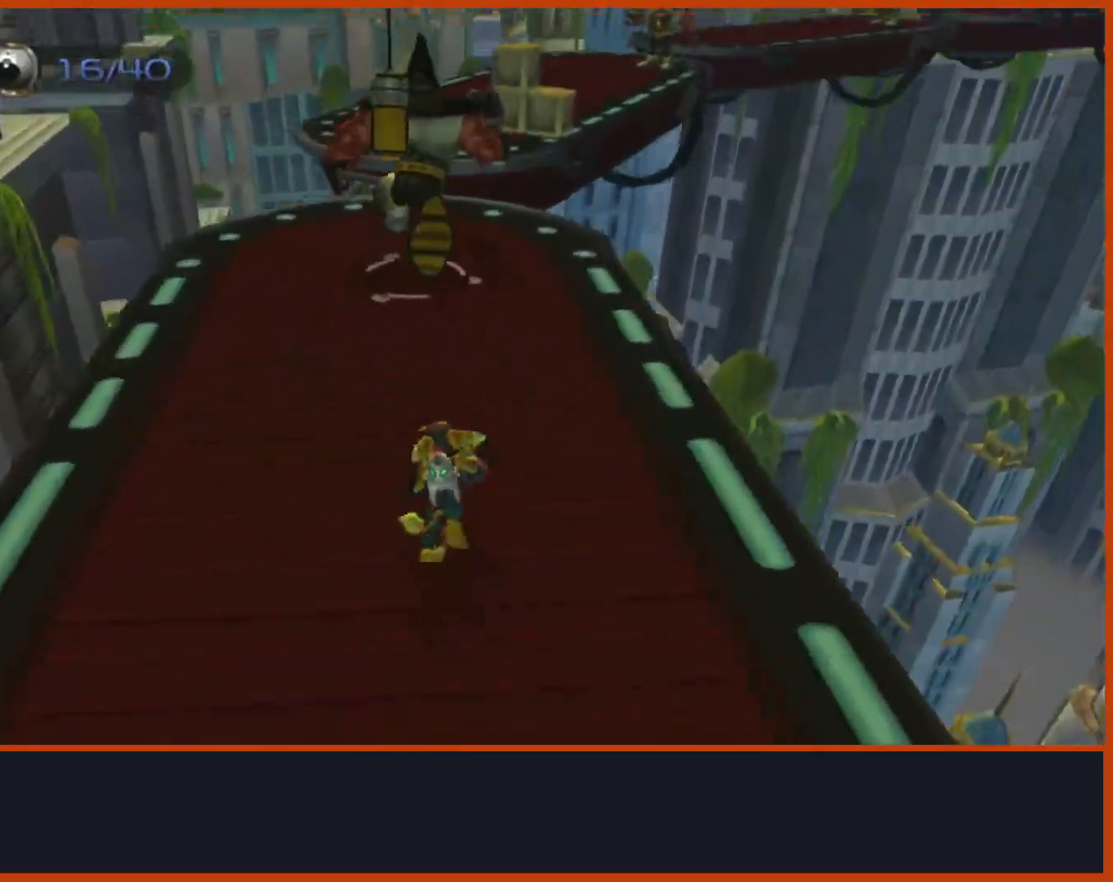
{"buttons": [], "left_stick": "up", "right_stick": "down", "events": [[167, "right_stick", "center"], [300, "right_stick", "down"]]}
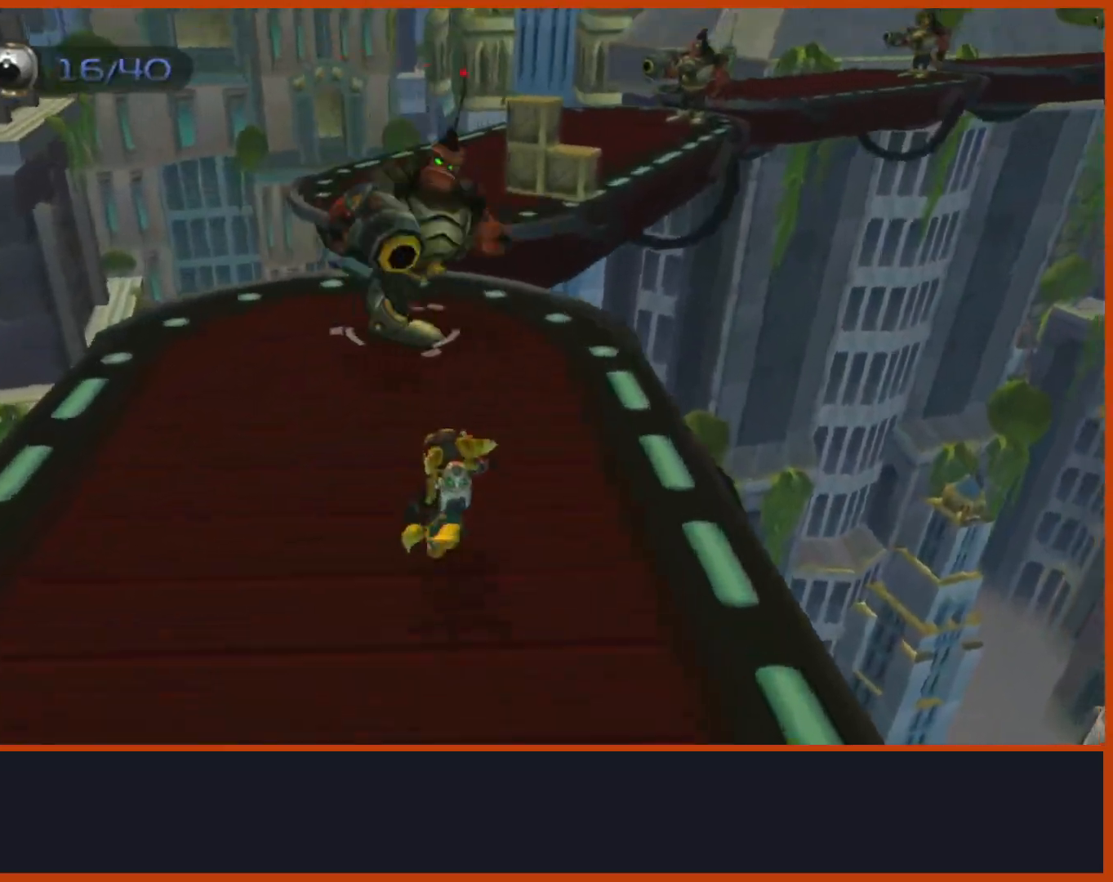
{"buttons": [], "left_stick": "up", "right_stick": "center", "events": [[33, "right_stick", "down-left"], [217, "right_stick", "center"]]}
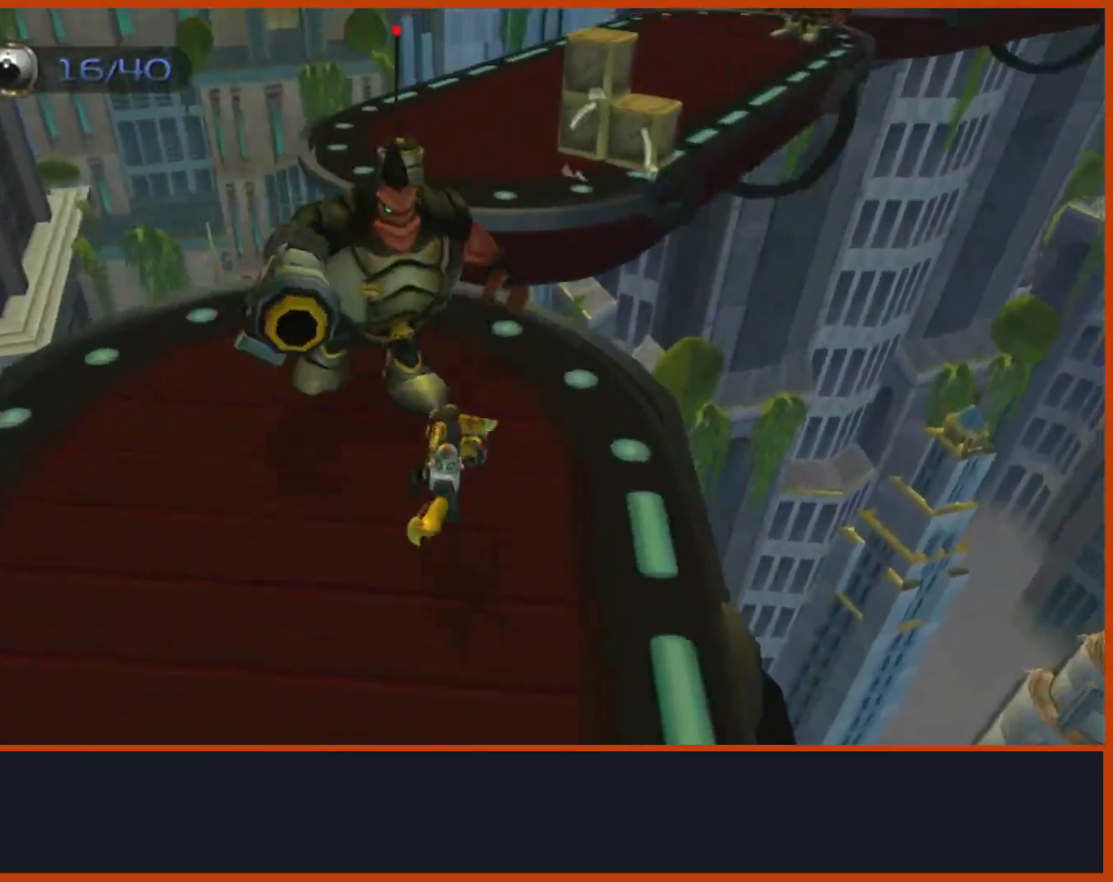
{"buttons": ["CROSS"], "left_stick": "up", "right_stick": "center", "events": [[383, "CROSS", "down"]]}
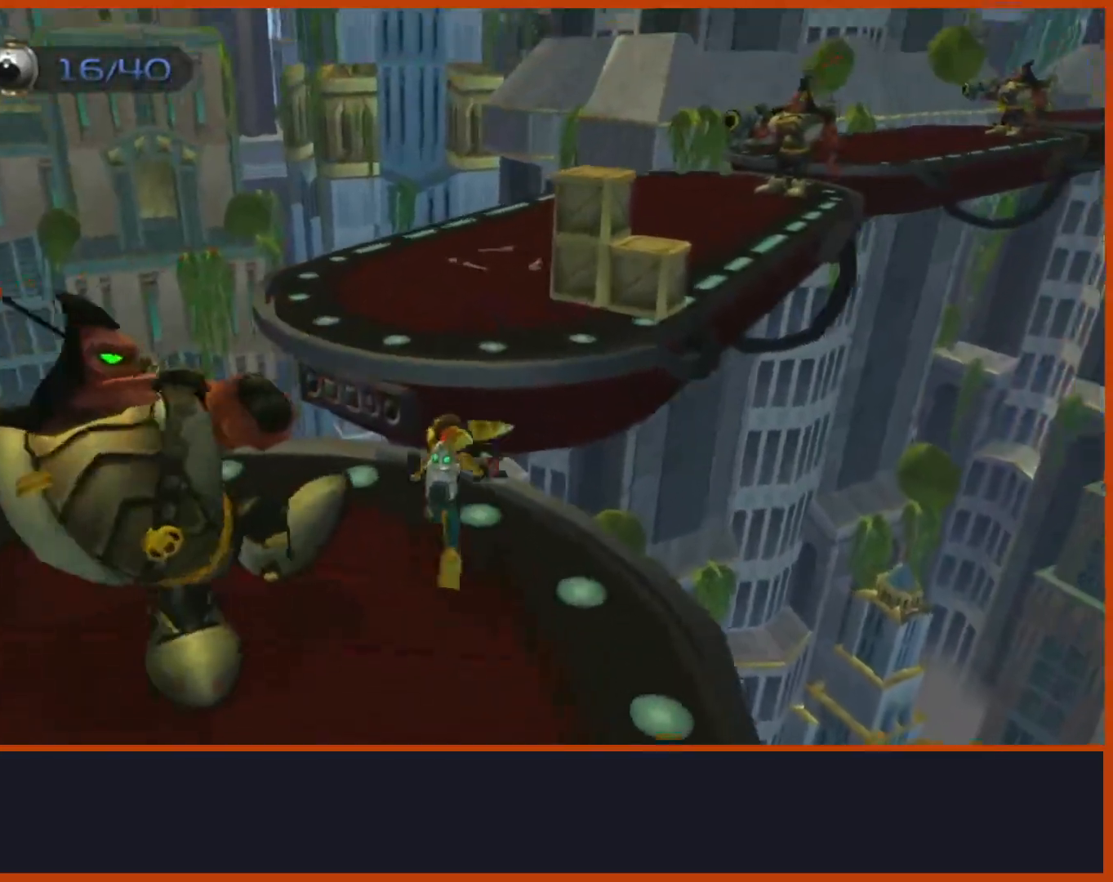
{"buttons": [], "left_stick": "up", "right_stick": "center", "events": [[400, "CROSS", "up"]]}
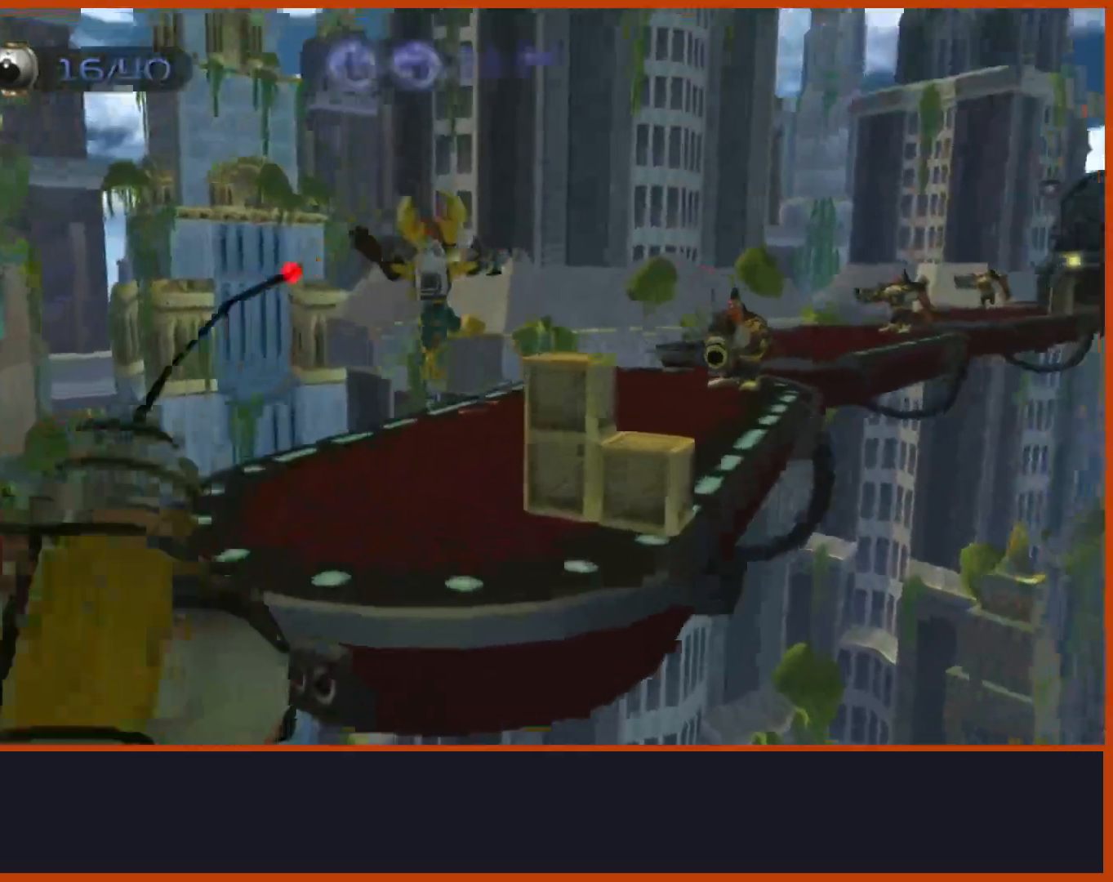
{"buttons": [], "left_stick": "up-right", "right_stick": "down-right", "events": [[183, "right_stick", "down-right"], [333, "left_stick", "up-right"]]}
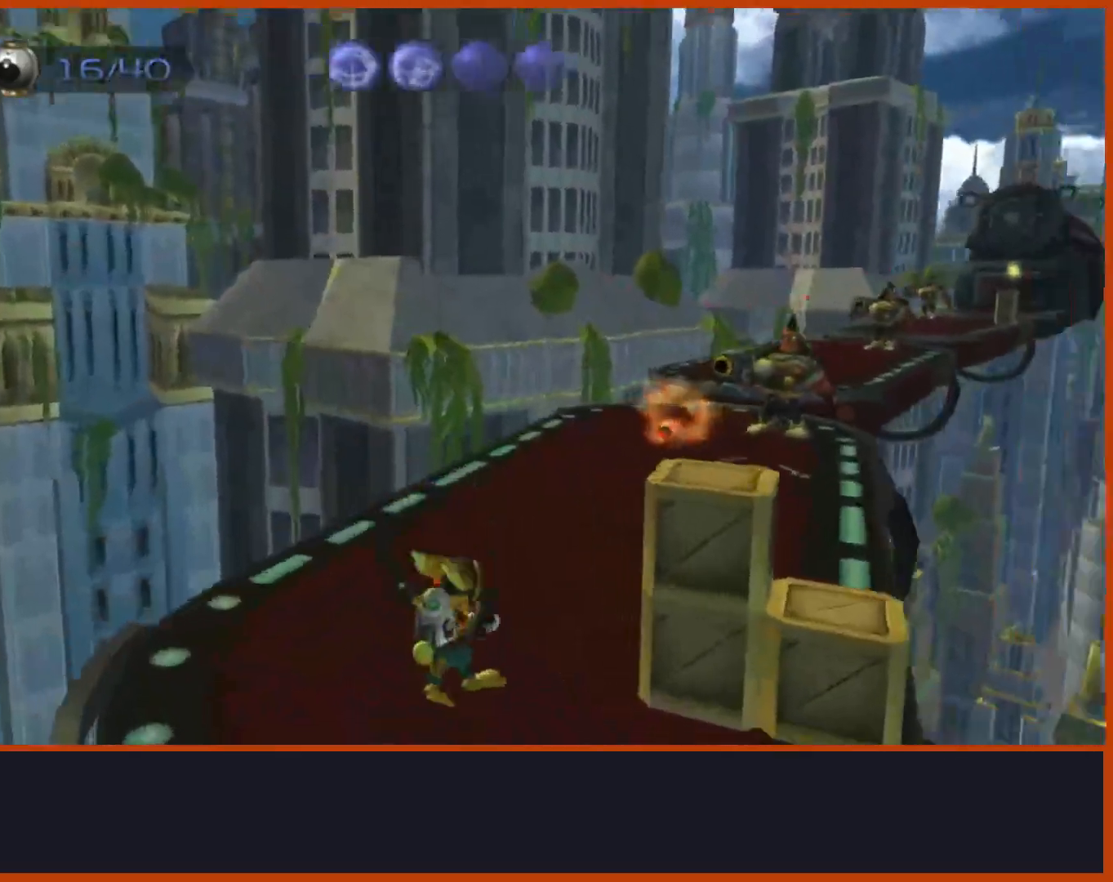
{"buttons": ["CROSS", "R1"], "left_stick": "up", "right_stick": "center", "events": [[17, "left_stick", "up"], [217, "right_stick", "center"], [317, "CROSS", "down"], [317, "R1", "down"], [350, "right_stick", "down"], [400, "right_stick", "center"], [417, "left_stick", "right"], [500, "left_stick", "up"]]}
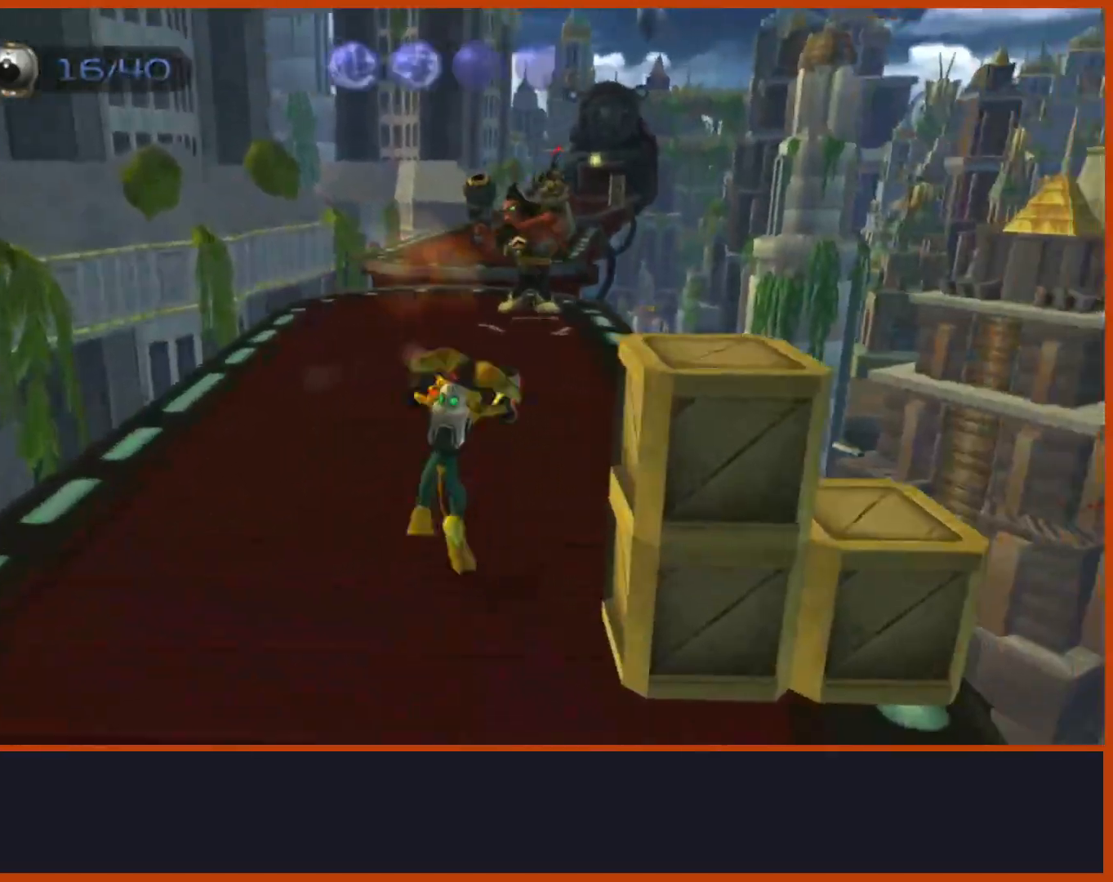
{"buttons": [], "left_stick": "up-left", "right_stick": "center"}
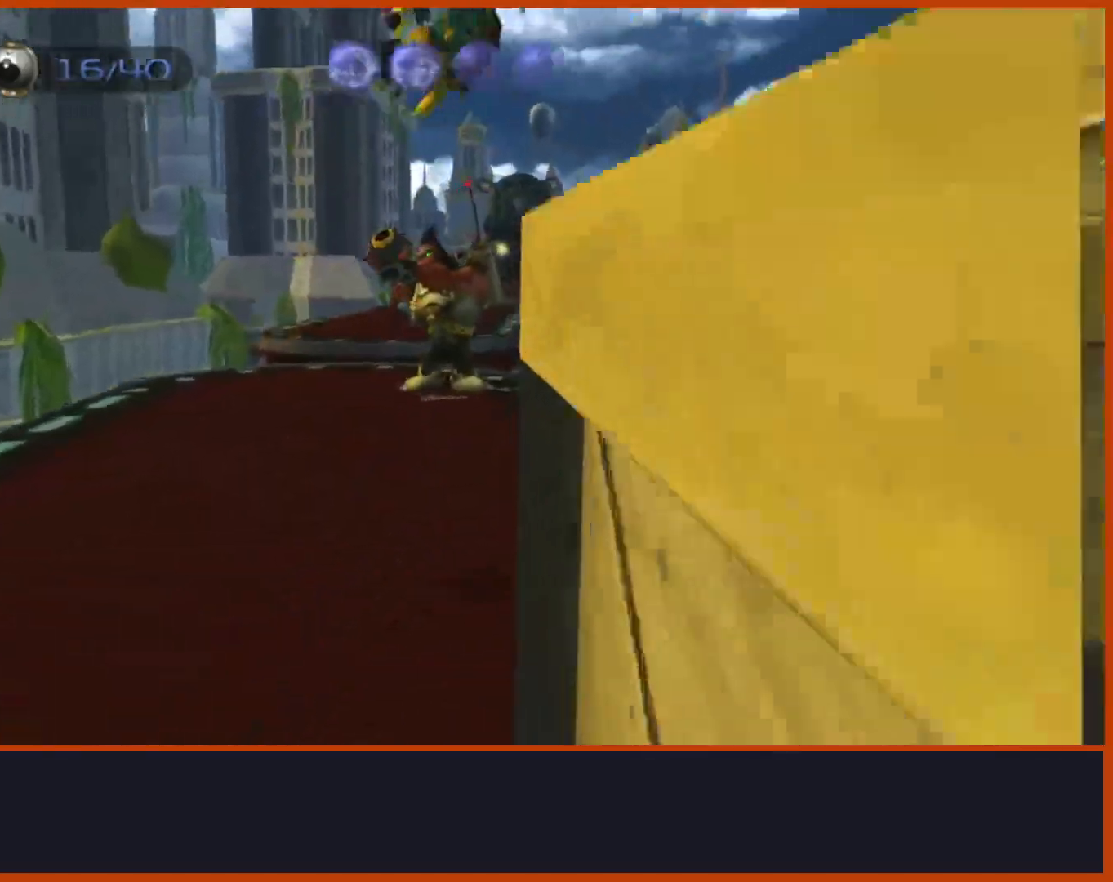
{"buttons": [], "left_stick": "up-left", "right_stick": "center", "events": []}
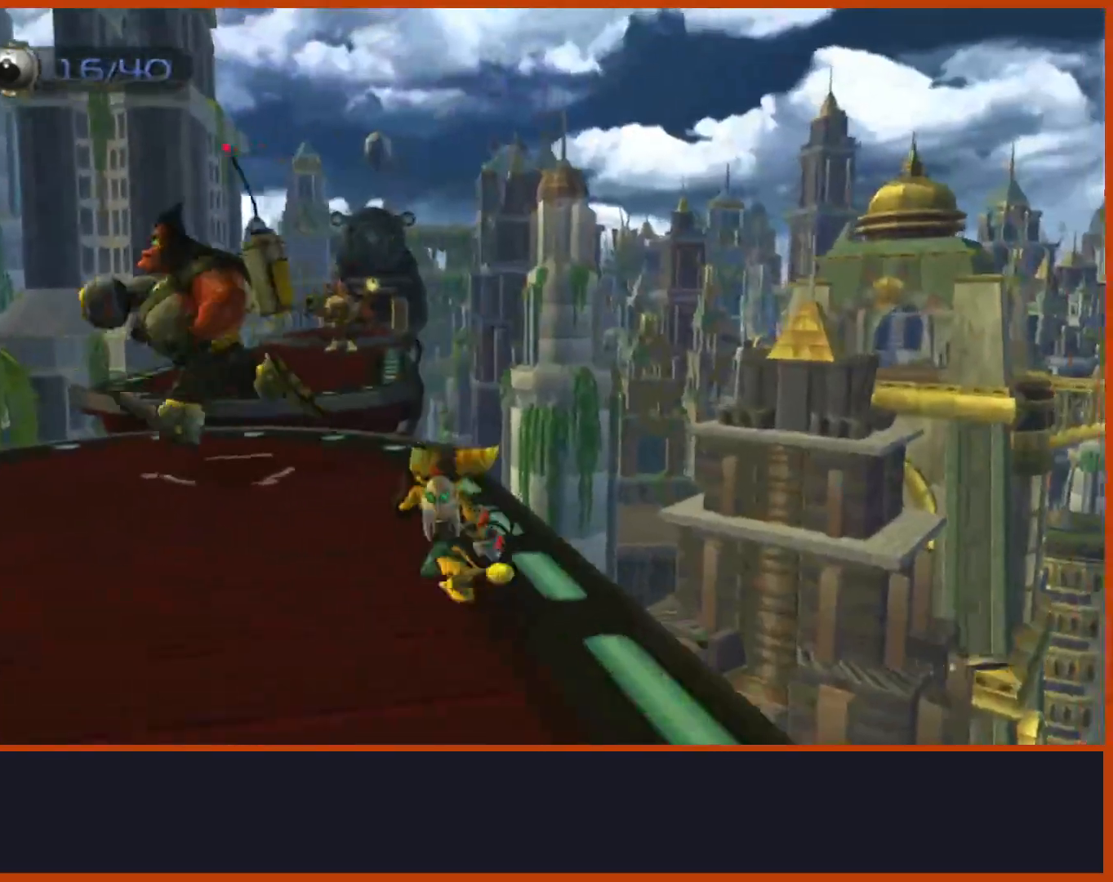
{"buttons": [], "left_stick": "up", "right_stick": "center", "events": [[17, "CIRCLE", "down"], [150, "CIRCLE", "up"], [333, "left_stick", "up"]]}
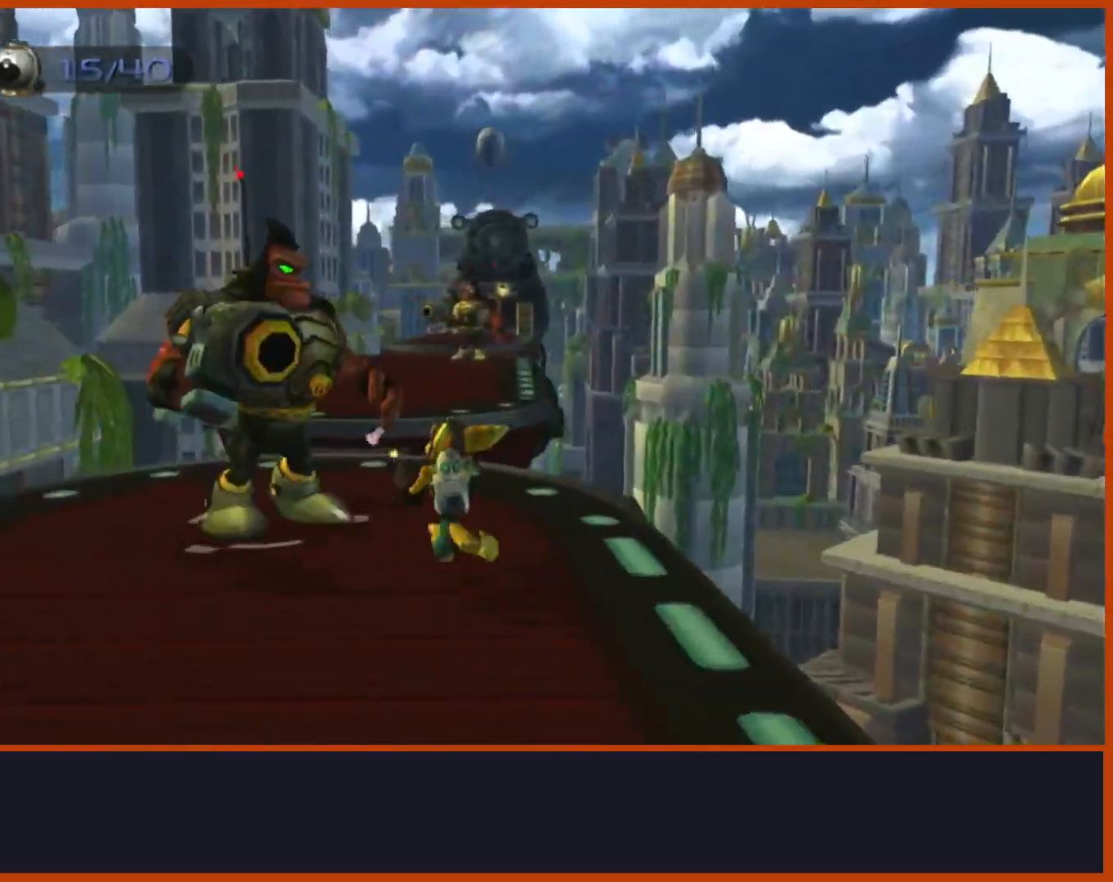
{"buttons": [], "left_stick": "up", "right_stick": "down", "events": [[17, "right_stick", "down"]]}